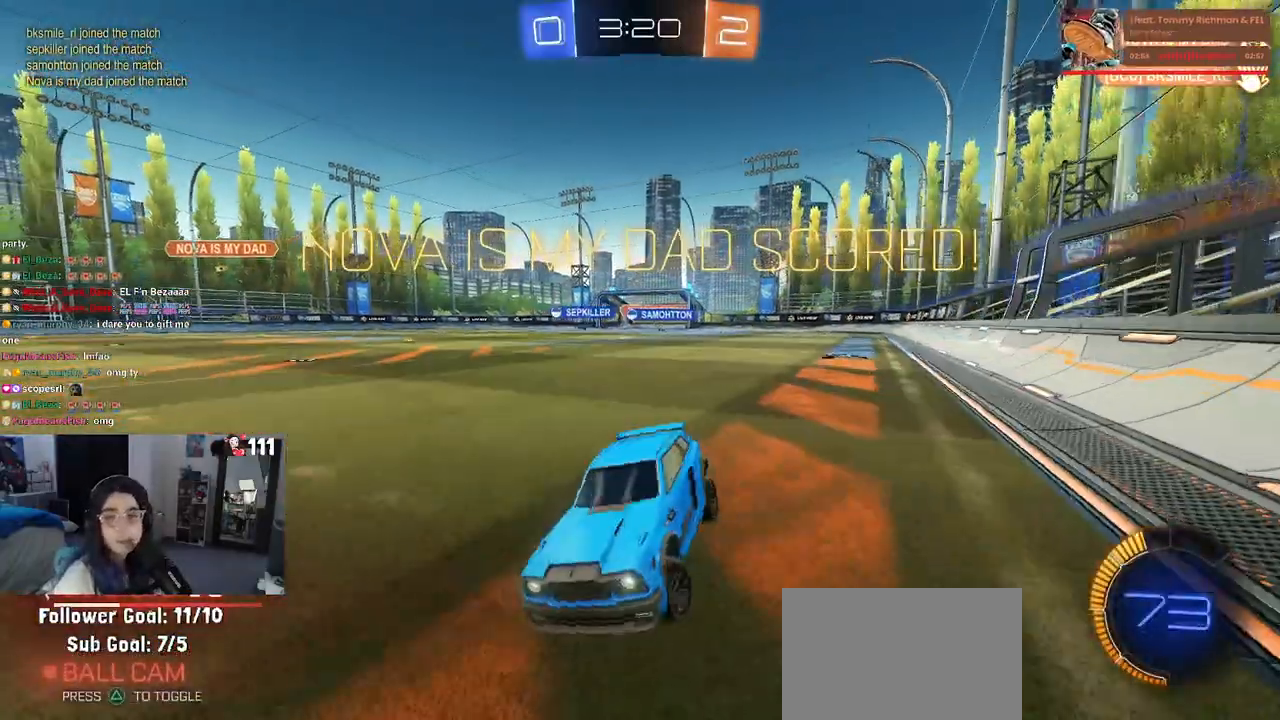
Gameplay with a controller (PlayStation layout); each line is a JSON object with the inputs held at the frame after it. "events" lists button and stick changes between this image and that frame as [ms after this image, input, new state], when the widget could be followed in between. Not read: other_buttons.
{"buttons": ["L1"], "left_stick": "up-right", "right_stick": "center", "events": [[100, "CROSS", "up"], [200, "CROSS", "down"], [283, "CROSS", "up"], [350, "CROSS", "down"], [450, "CROSS", "up"]]}
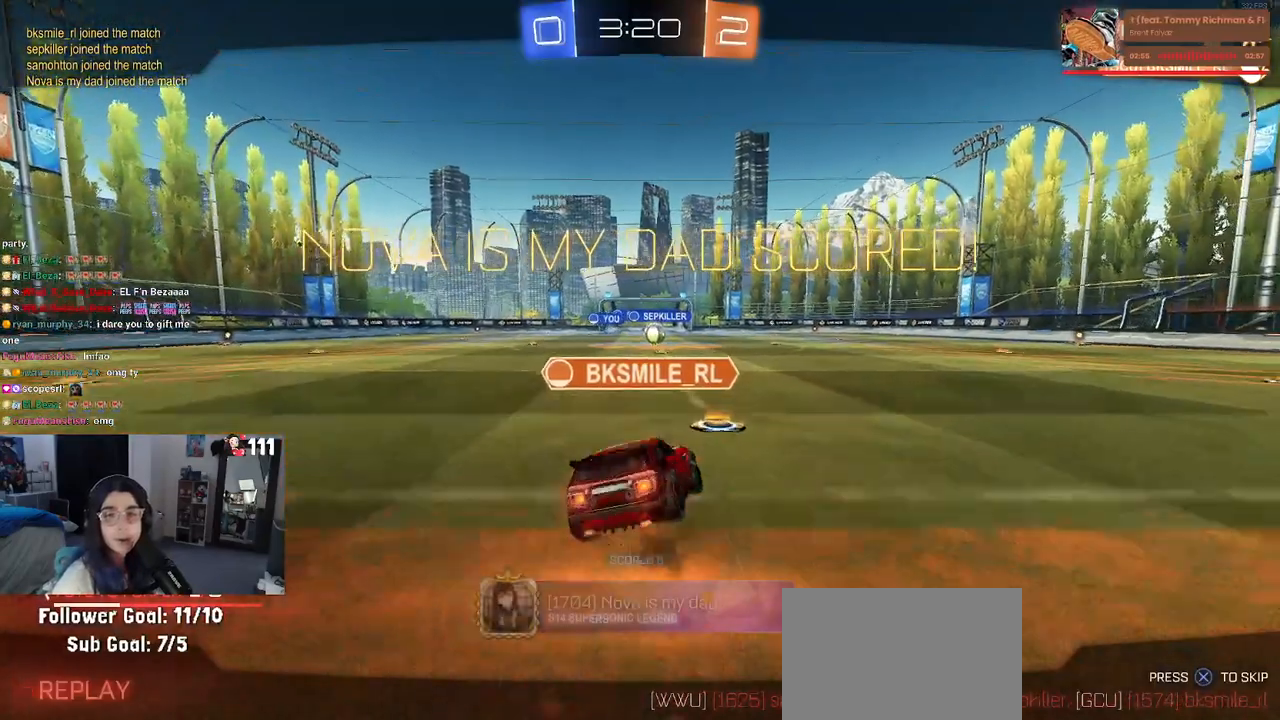
{"buttons": ["CROSS"], "left_stick": "center", "right_stick": "center", "events": [[50, "CROSS", "down"], [150, "CROSS", "up"], [267, "CROSS", "down"], [350, "CROSS", "up"], [400, "L1", "up"], [450, "CROSS", "down"], [467, "left_stick", "center"]]}
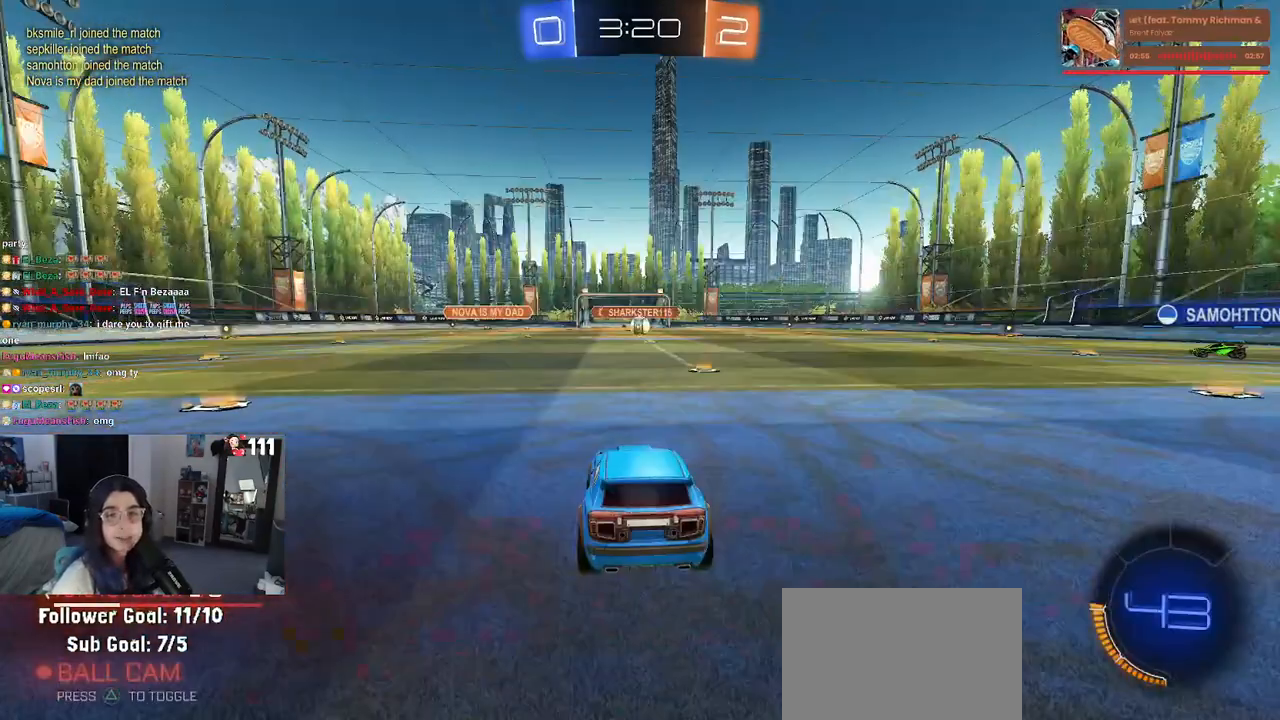
{"buttons": [], "left_stick": "center", "right_stick": "center", "events": [[83, "CROSS", "up"], [150, "CROSS", "down"], [267, "CROSS", "up"], [383, "CROSS", "down"], [450, "CROSS", "up"]]}
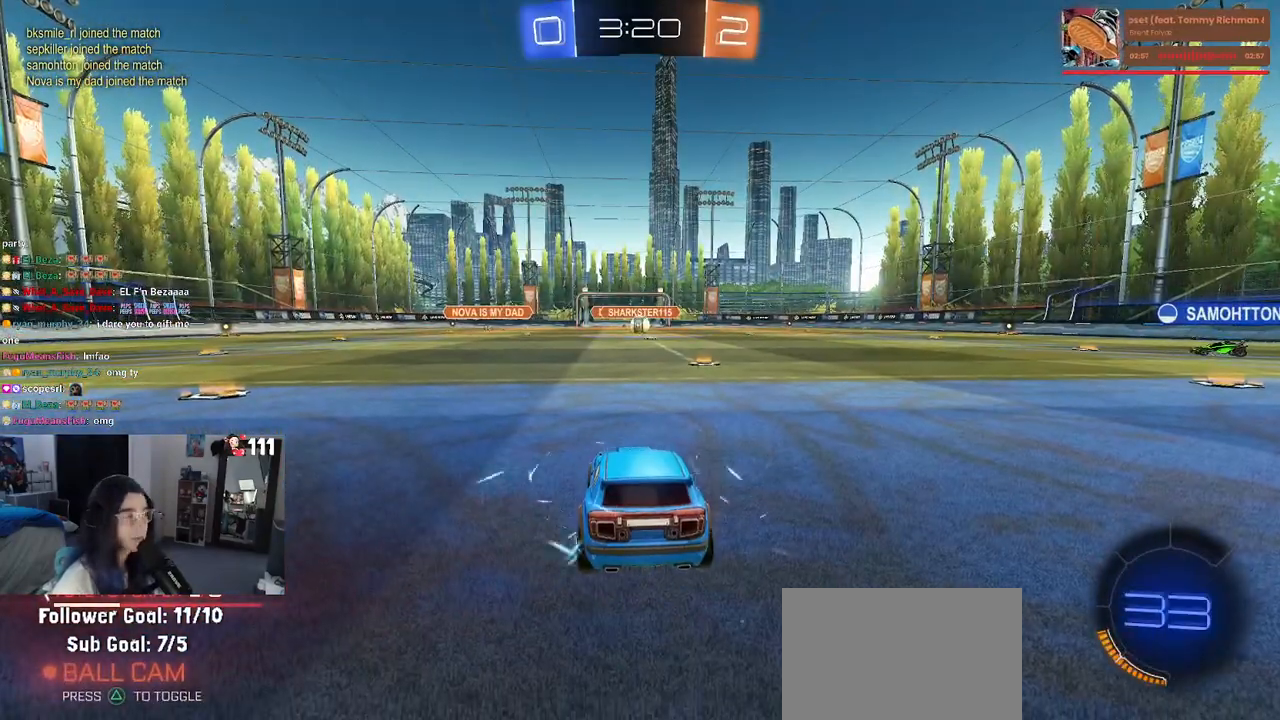
{"buttons": [], "left_stick": "center", "right_stick": "center", "events": [[217, "CROSS", "down"], [317, "CROSS", "up"]]}
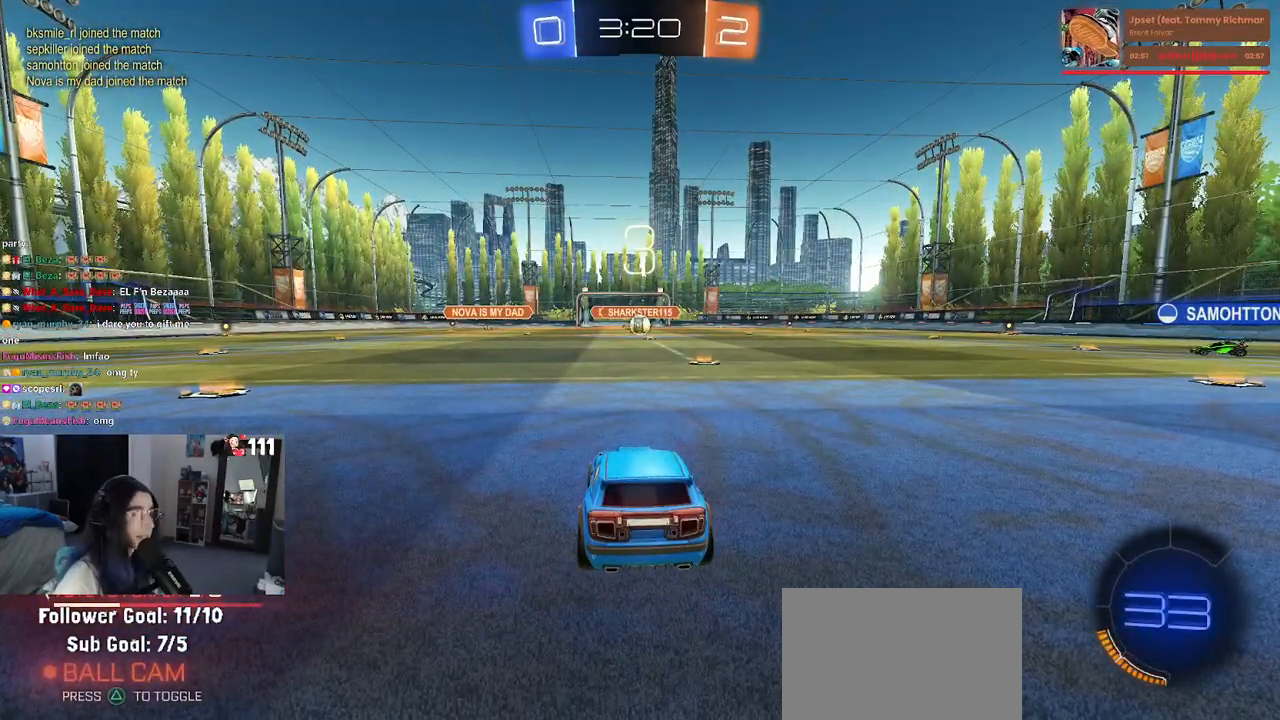
{"buttons": [], "left_stick": "center", "right_stick": "center", "events": [[100, "TRIANGLE", "down"], [200, "TRIANGLE", "up"]]}
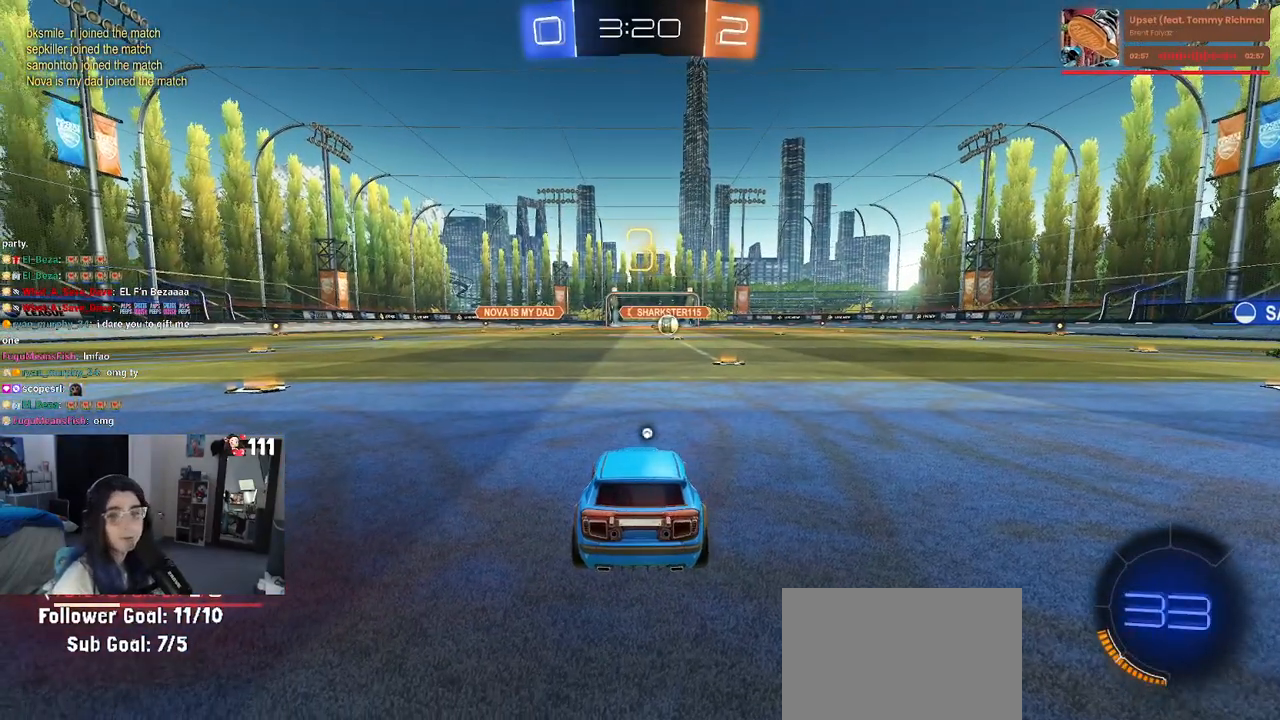
{"buttons": [], "left_stick": "center", "right_stick": "center", "events": [[33, "TRIANGLE", "down"], [100, "TRIANGLE", "up"]]}
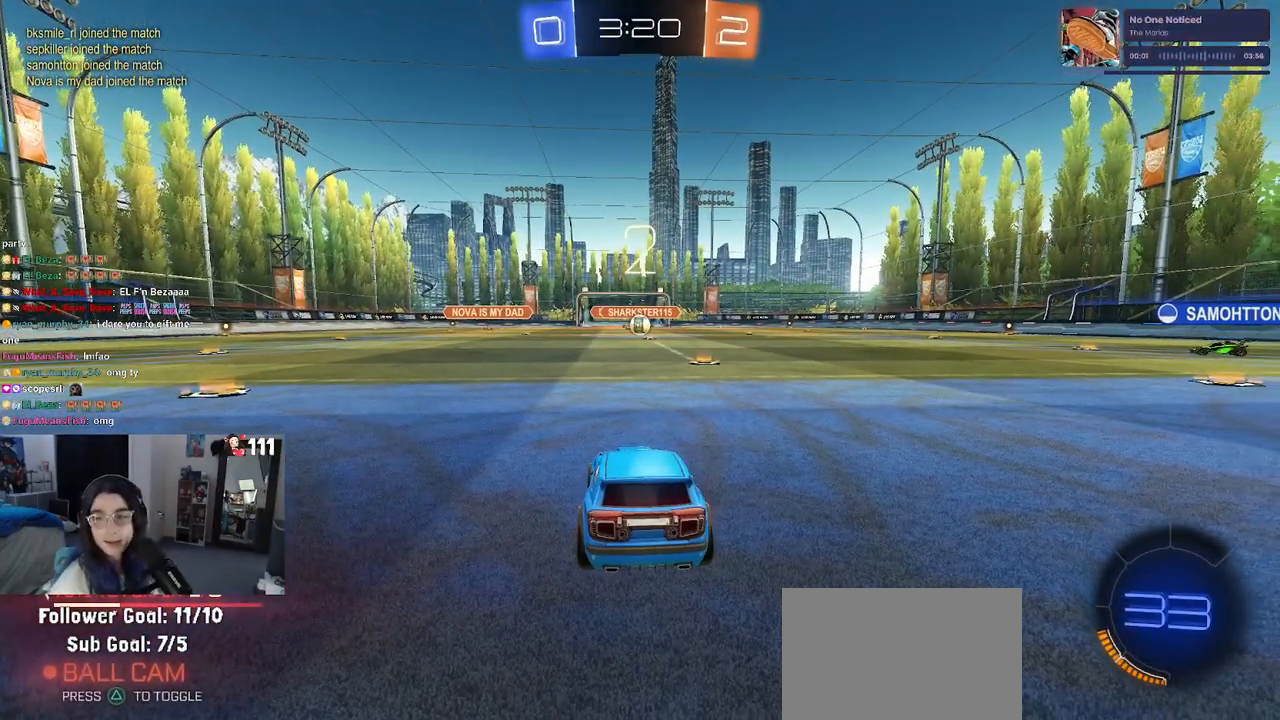
{"buttons": ["R2"], "left_stick": "center", "right_stick": "center", "events": [[450, "R2", "down"]]}
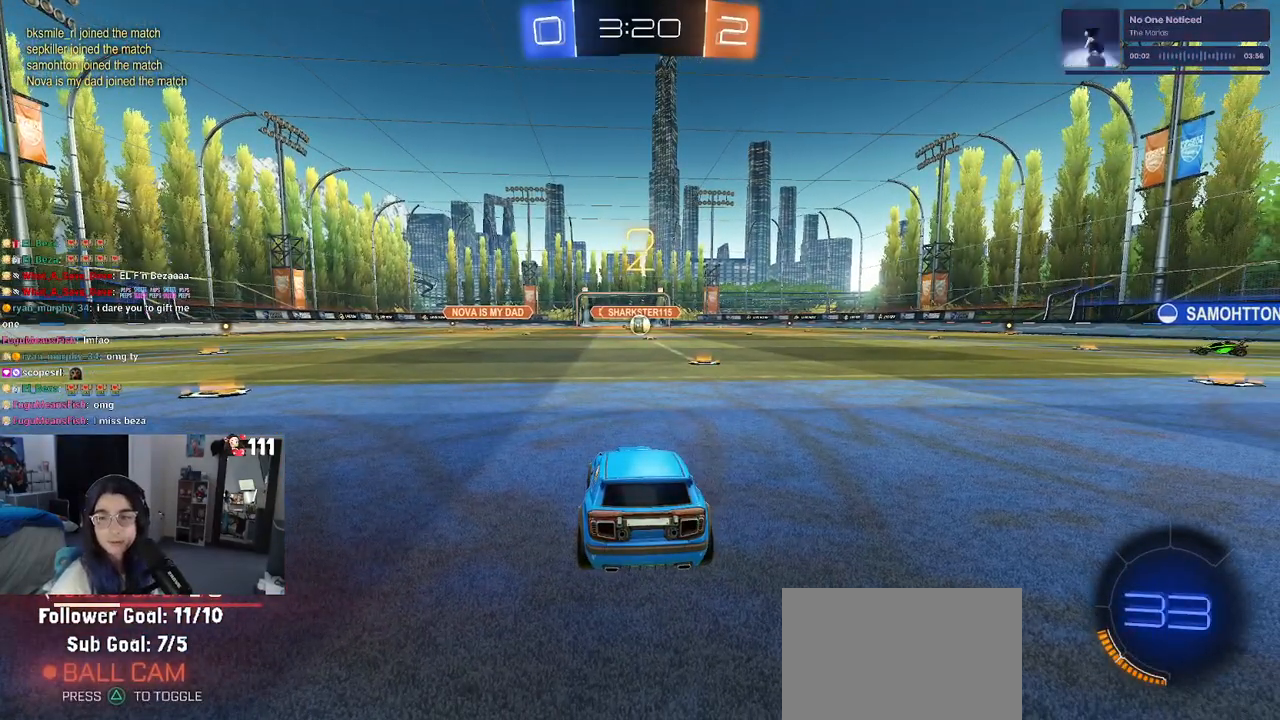
{"buttons": ["R2"], "left_stick": "center", "right_stick": "center", "events": [[183, "TRIANGLE", "down"], [283, "TRIANGLE", "up"], [367, "TRIANGLE", "down"], [467, "TRIANGLE", "up"]]}
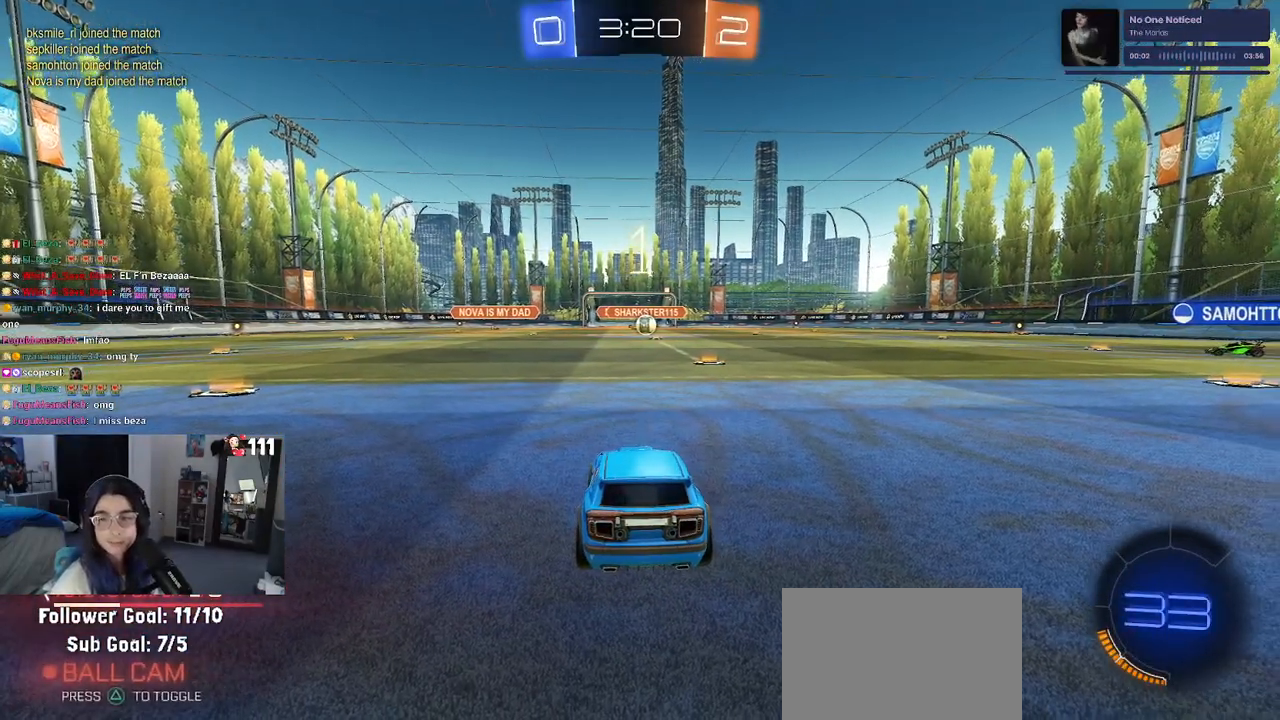
{"buttons": ["R2"], "left_stick": "center", "right_stick": "center", "events": []}
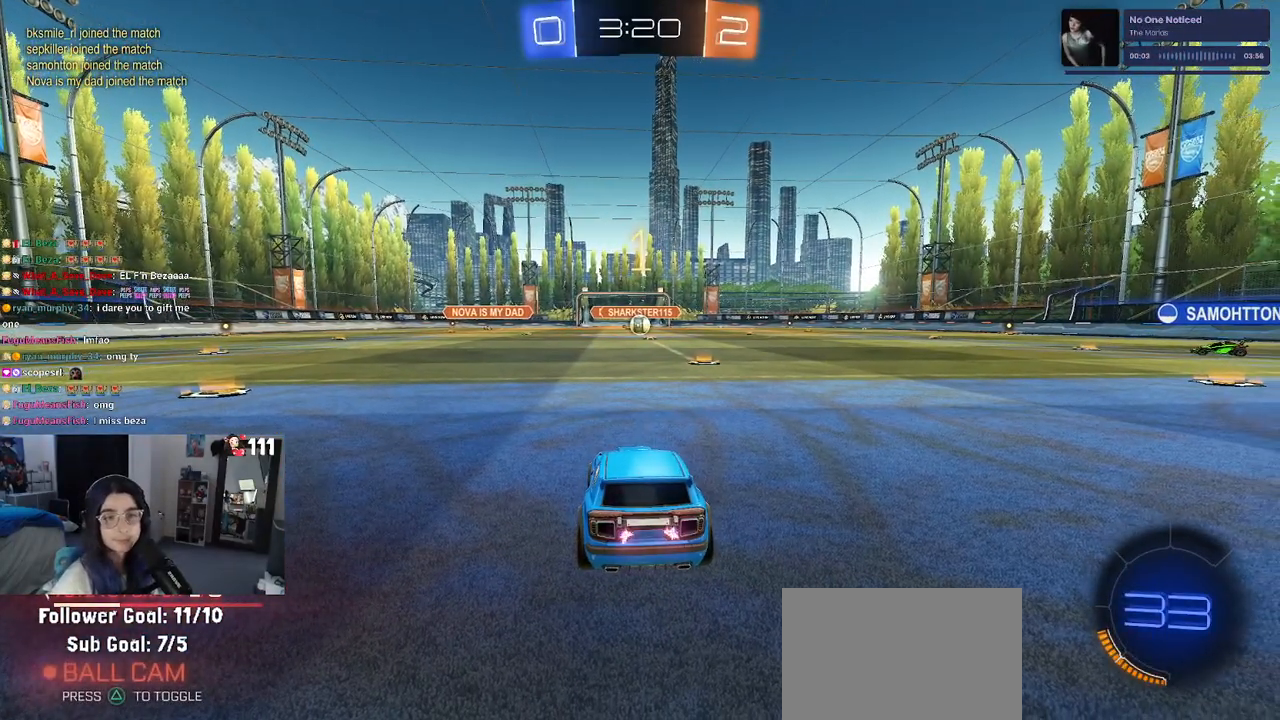
{"buttons": ["R2"], "left_stick": "right", "right_stick": "center", "events": [[367, "left_stick", "right"]]}
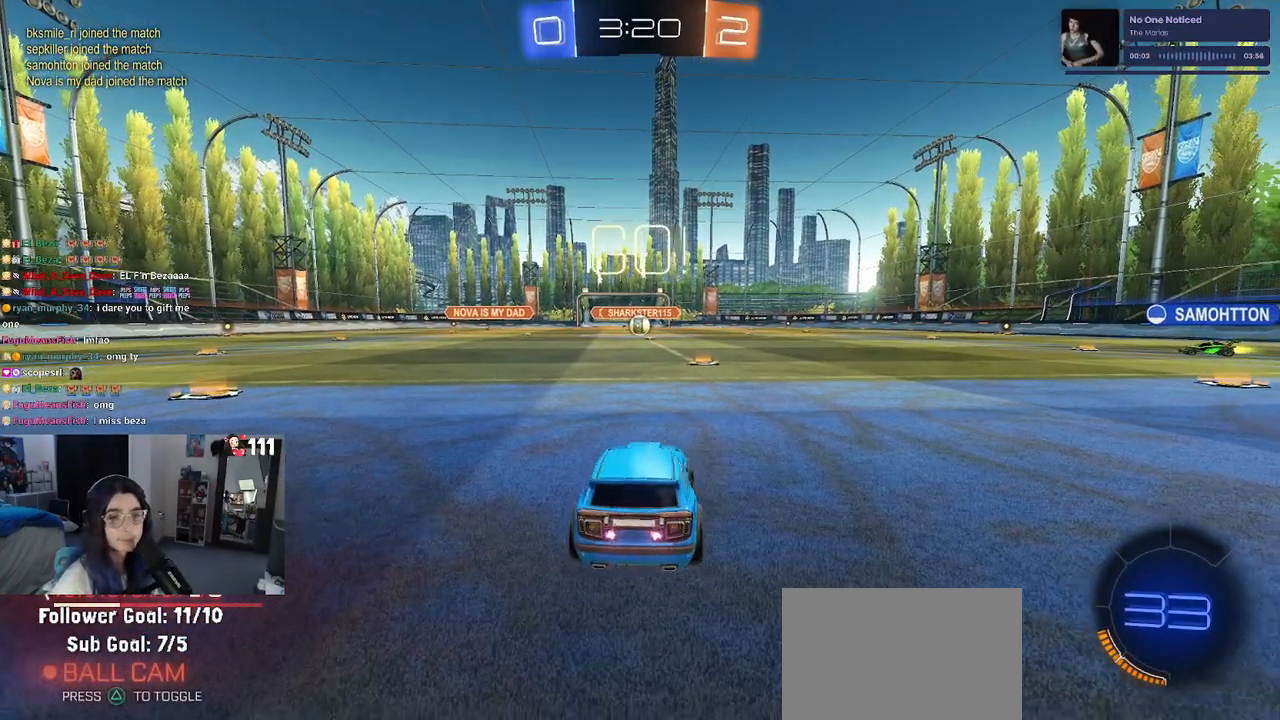
{"buttons": ["R2"], "left_stick": "up", "right_stick": "center", "events": [[117, "left_stick", "center"], [433, "CROSS", "down"], [450, "left_stick", "up"], [500, "CROSS", "up"]]}
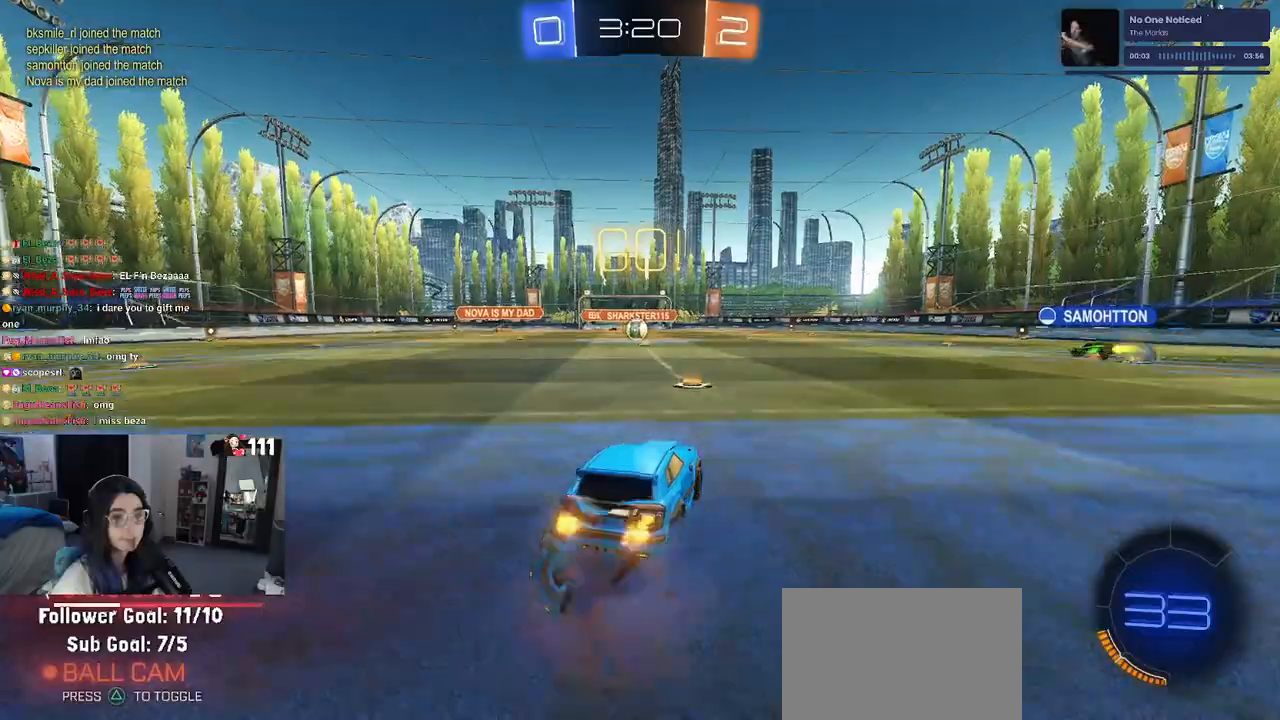
{"buttons": ["SQUARE", "R2"], "left_stick": "down", "right_stick": "center", "events": [[100, "CROSS", "down"], [150, "SQUARE", "down"], [150, "left_stick", "down"], [183, "CROSS", "up"]]}
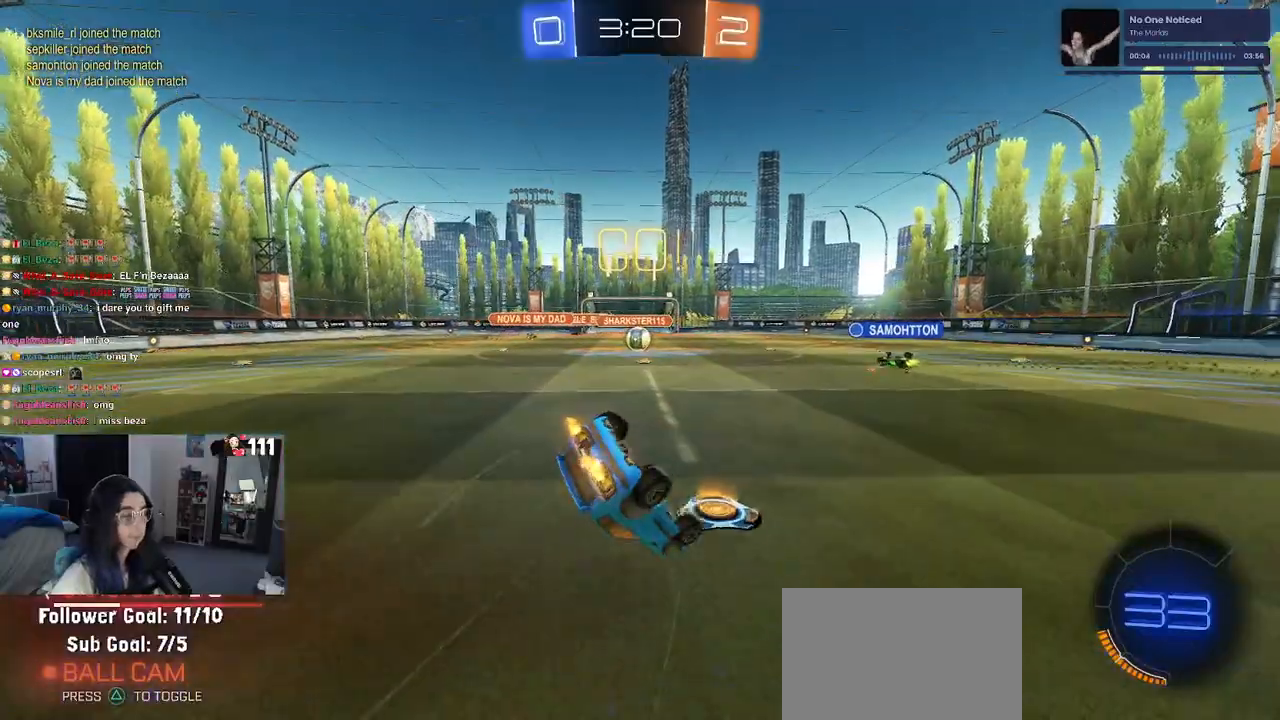
{"buttons": ["SQUARE", "R2"], "left_stick": "down-left", "right_stick": "center", "events": [[50, "left_stick", "down-left"]]}
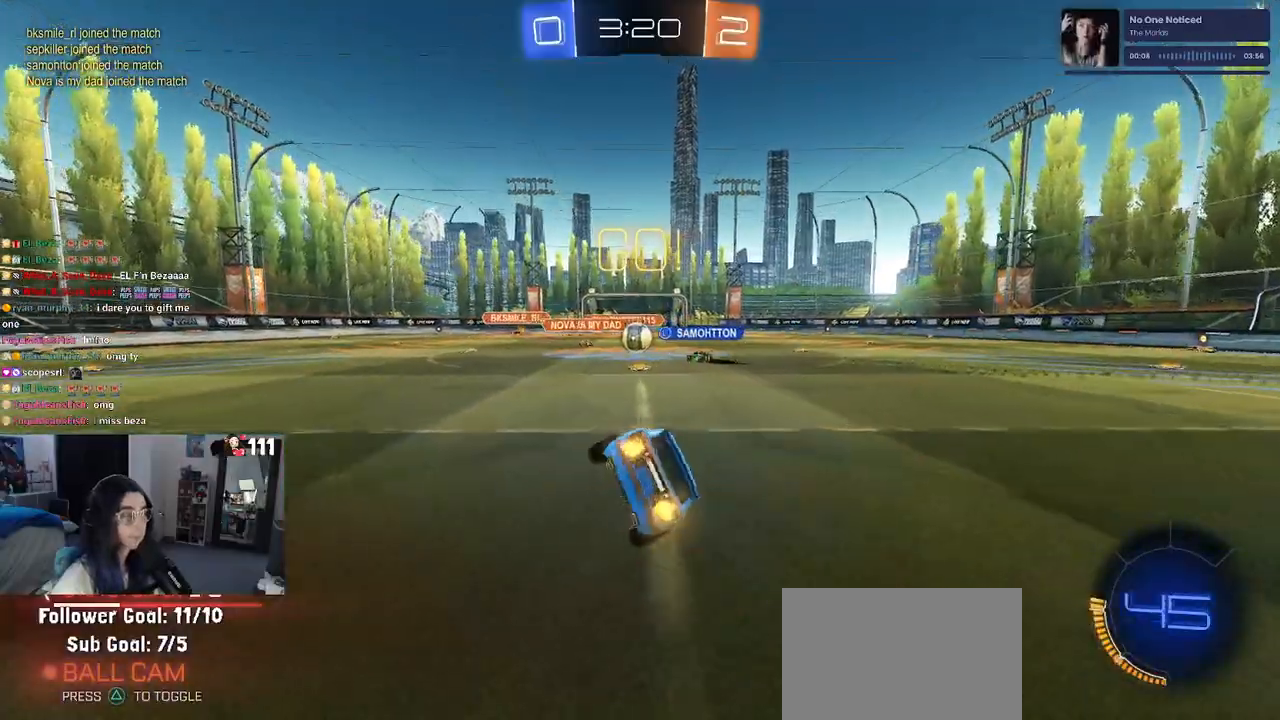
{"buttons": ["R2"], "left_stick": "center", "right_stick": "center", "events": [[50, "SQUARE", "up"], [83, "left_stick", "center"]]}
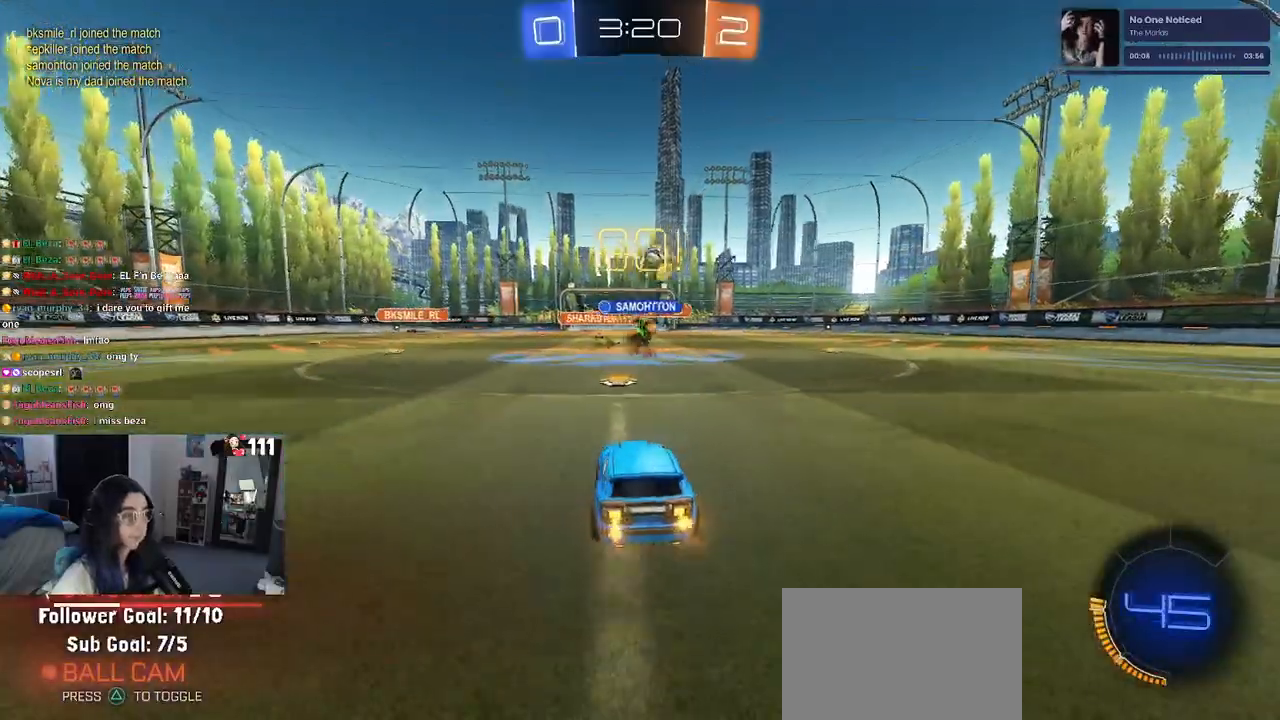
{"buttons": ["R1", "R2"], "left_stick": "center", "right_stick": "center", "events": [[117, "left_stick", "right"], [400, "R1", "down"], [450, "left_stick", "center"]]}
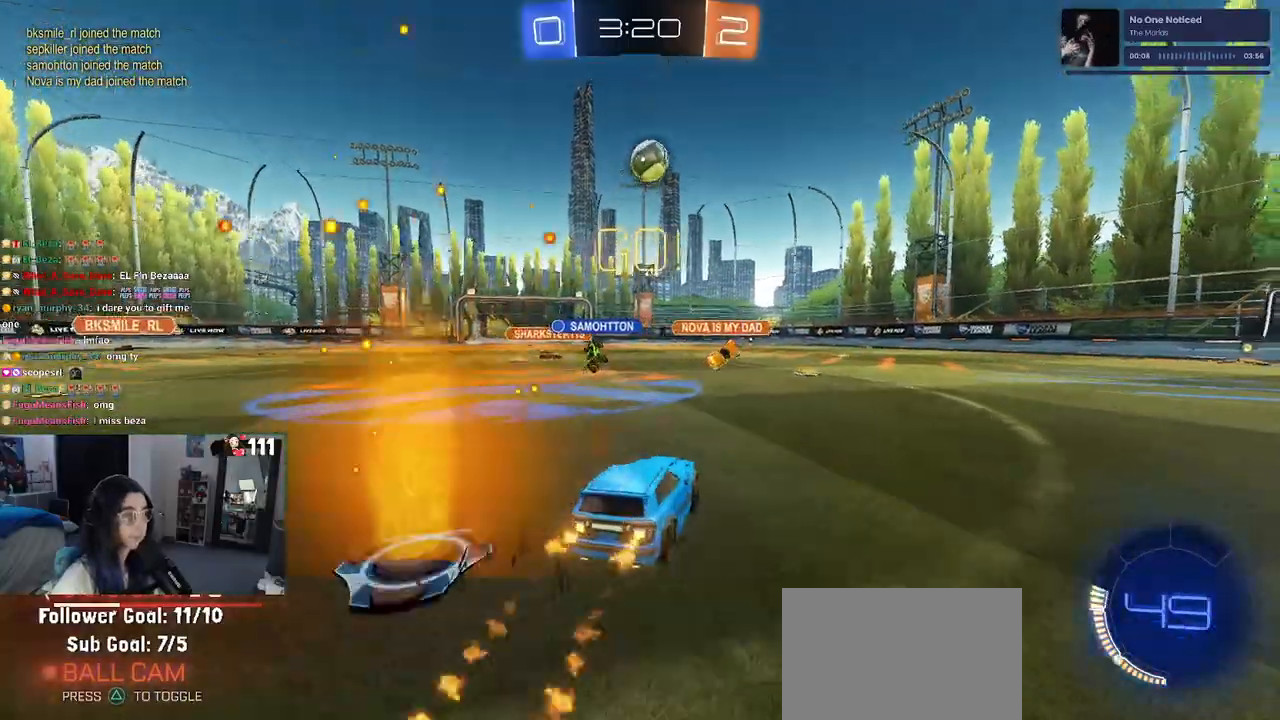
{"buttons": ["CROSS", "R2"], "left_stick": "down", "right_stick": "center", "events": [[33, "left_stick", "right"], [100, "left_stick", "center"], [183, "left_stick", "left"], [317, "left_stick", "center"], [417, "CROSS", "down"], [417, "left_stick", "down"], [467, "R1", "up"]]}
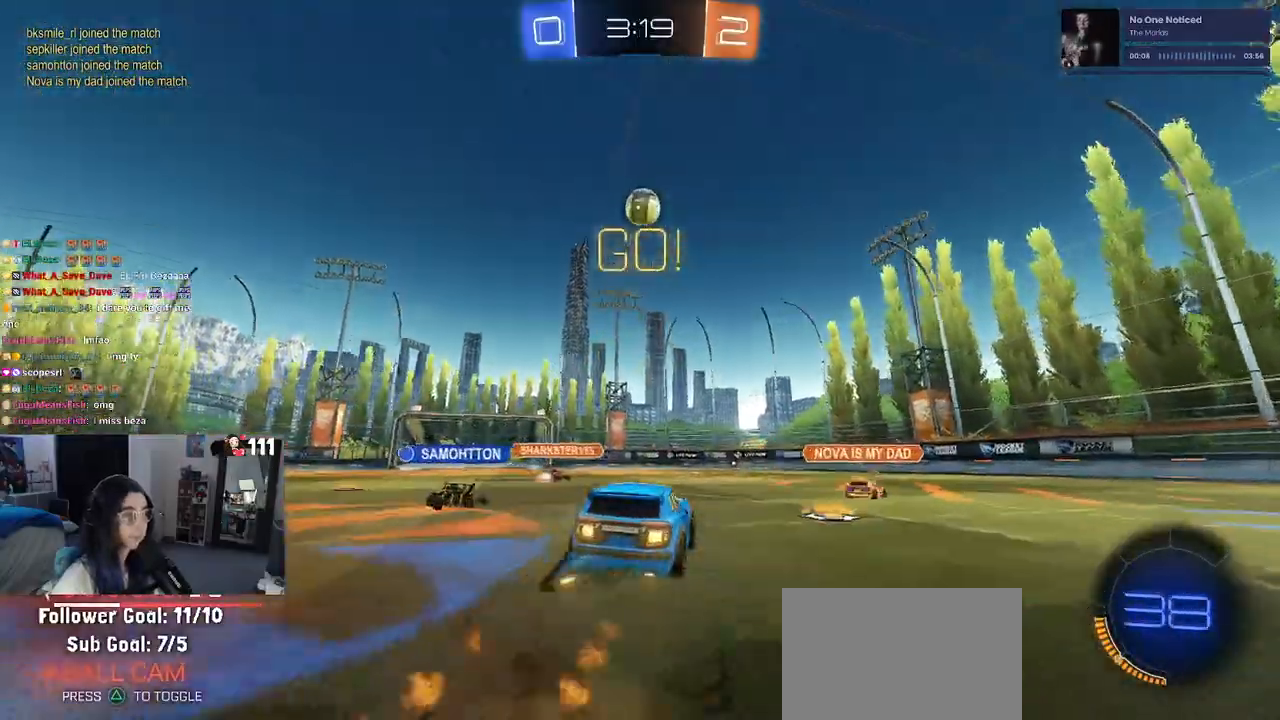
{"buttons": ["L1", "R1", "R2"], "left_stick": "center", "right_stick": "center", "events": [[83, "left_stick", "center"], [200, "left_stick", "down-right"], [317, "CROSS", "up"], [317, "L1", "down"], [467, "R1", "down"], [483, "left_stick", "center"]]}
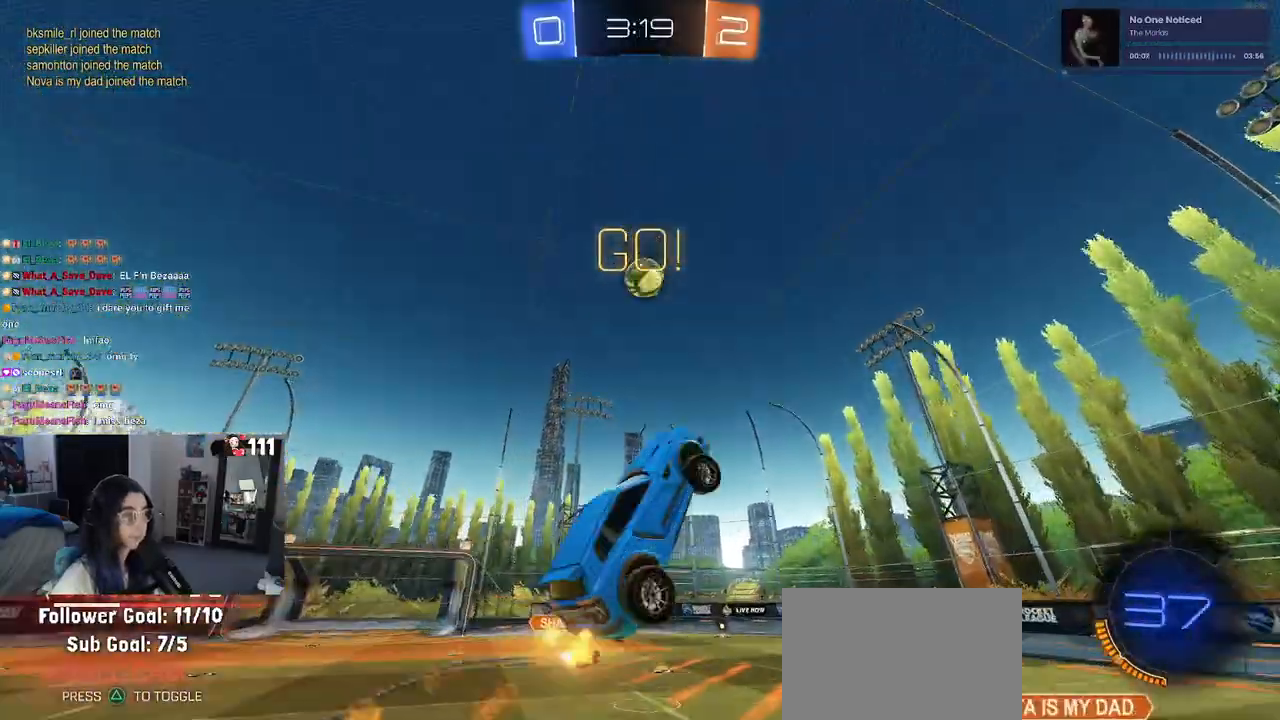
{"buttons": ["L1", "R1", "R2"], "left_stick": "center", "right_stick": "center", "events": [[117, "left_stick", "up"], [317, "left_stick", "left"], [467, "left_stick", "center"]]}
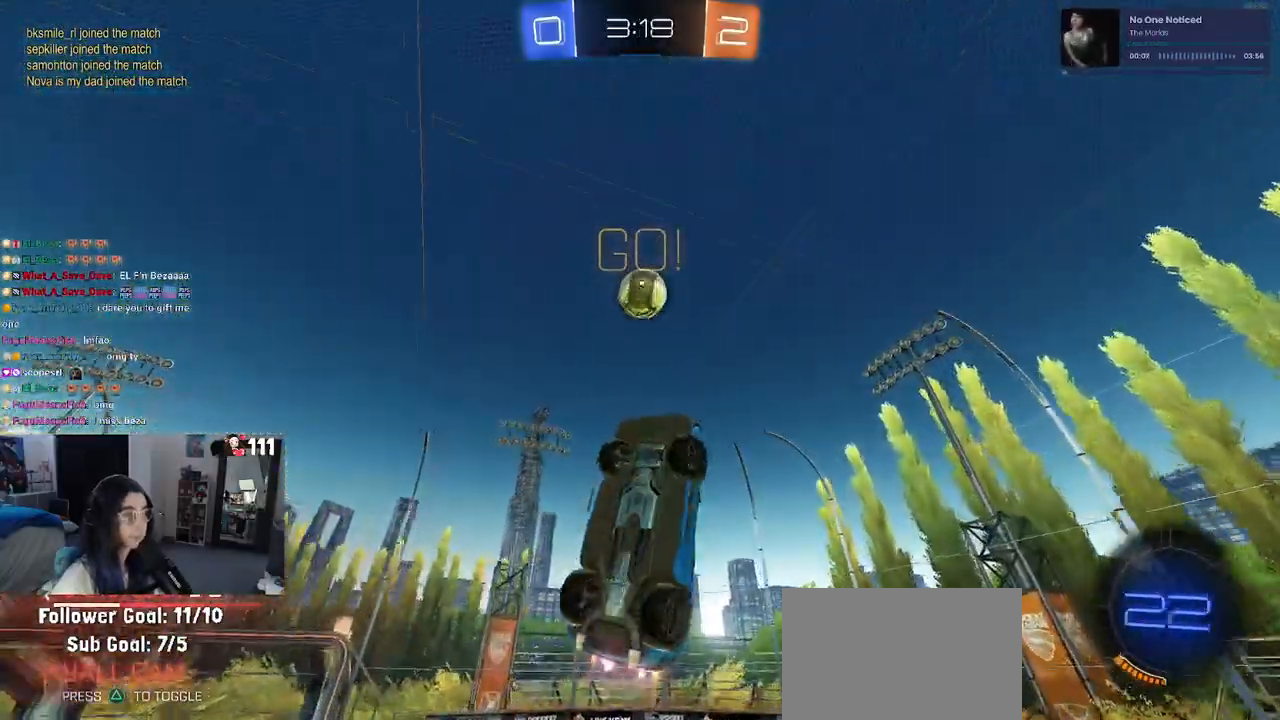
{"buttons": ["R2"], "left_stick": "up-right", "right_stick": "center", "events": [[50, "left_stick", "right"], [133, "left_stick", "up"], [300, "left_stick", "center"], [417, "L1", "up"], [417, "R1", "up"], [417, "left_stick", "up-right"]]}
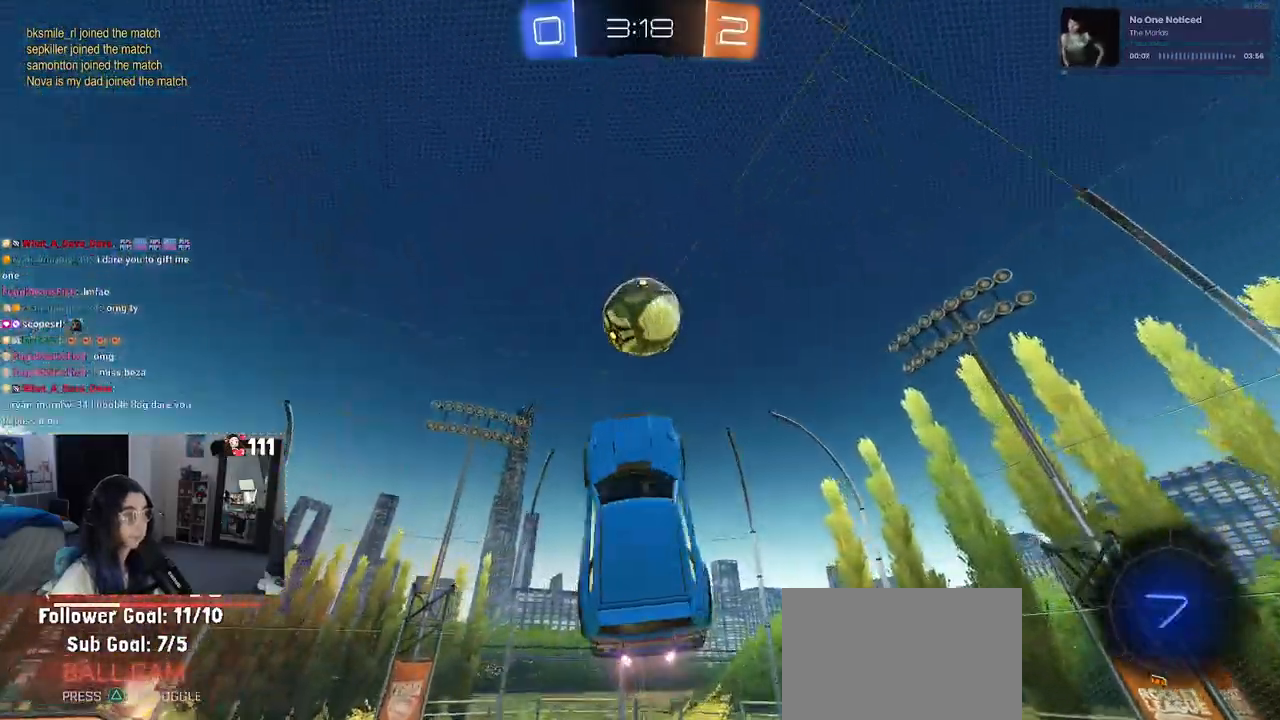
{"buttons": ["L1", "R2"], "left_stick": "down-left", "right_stick": "center", "events": [[50, "left_stick", "center"], [133, "R1", "down"], [167, "left_stick", "up-left"], [383, "L1", "down"], [383, "R1", "up"], [467, "left_stick", "down-left"]]}
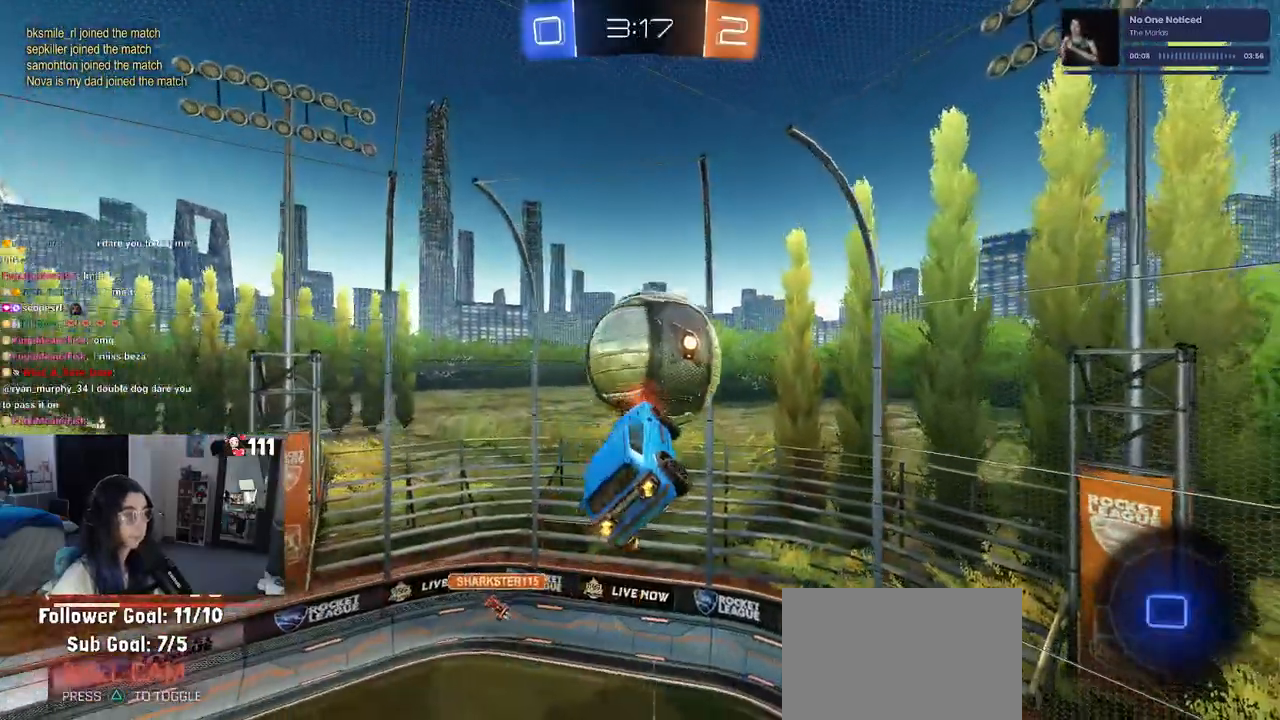
{"buttons": [], "left_stick": "down-left", "right_stick": "center", "events": [[67, "L1", "up"], [233, "left_stick", "down-right"], [350, "R2", "up"], [383, "left_stick", "down-left"]]}
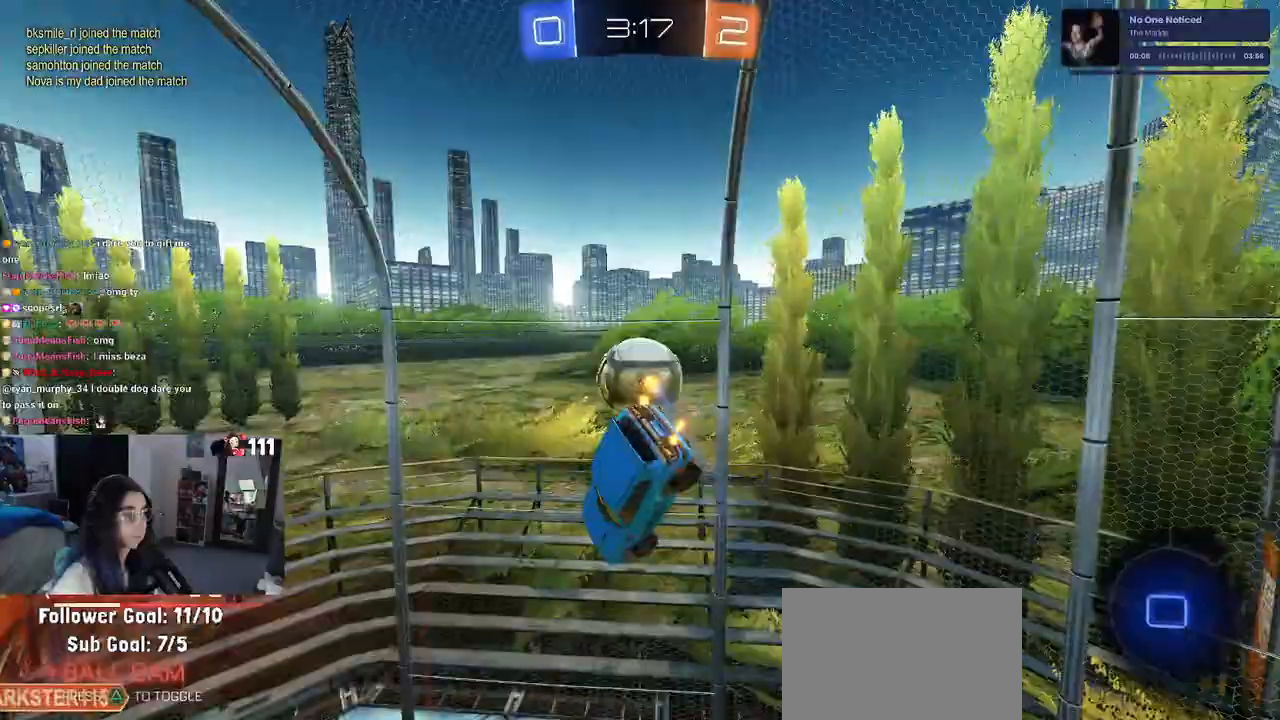
{"buttons": ["R2"], "left_stick": "center", "right_stick": "center", "events": [[50, "left_stick", "center"], [300, "R2", "down"], [333, "left_stick", "up"], [500, "left_stick", "center"]]}
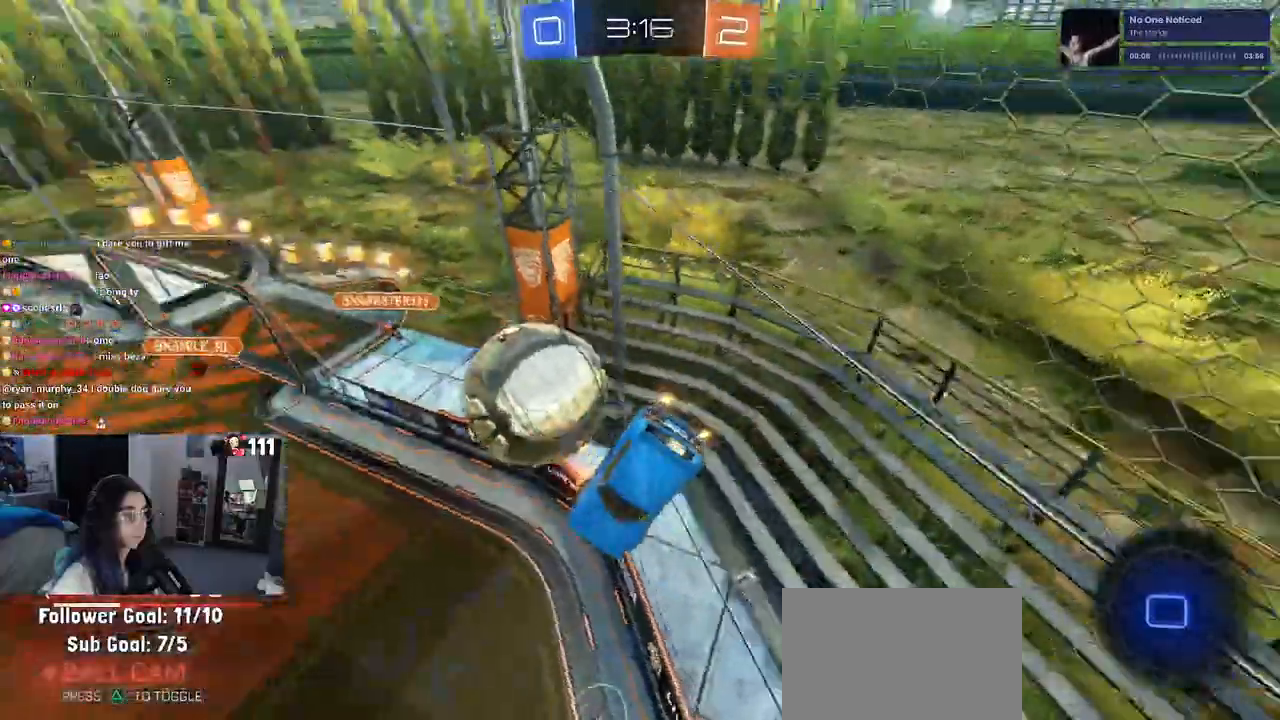
{"buttons": ["R2"], "left_stick": "center", "right_stick": "center", "events": []}
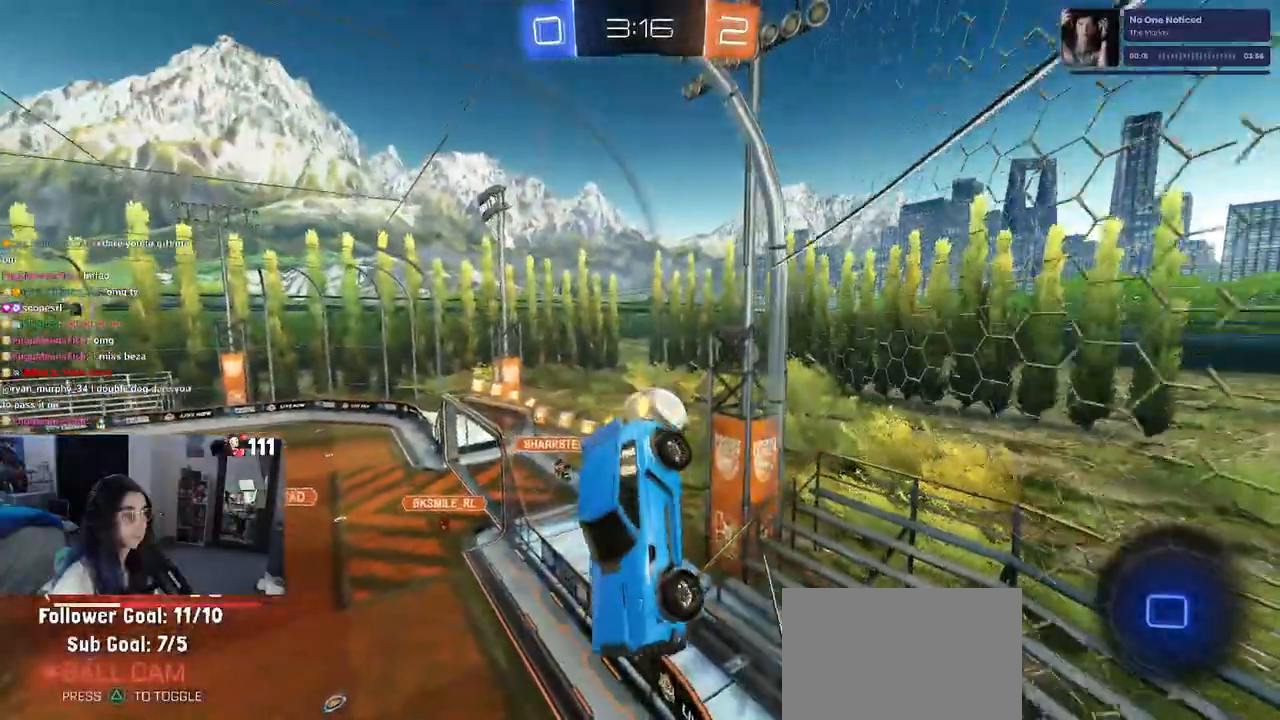
{"buttons": ["R2"], "left_stick": "down-right", "right_stick": "center", "events": [[117, "left_stick", "down"], [217, "left_stick", "down-right"]]}
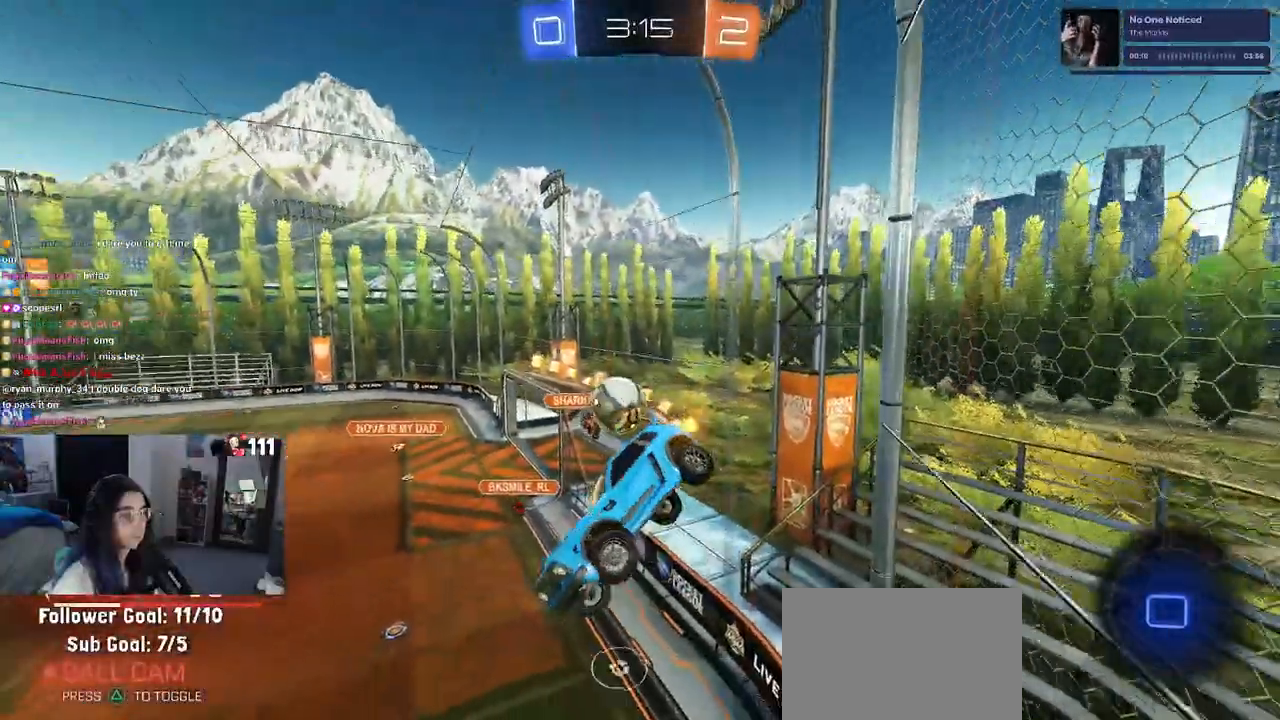
{"buttons": ["R2"], "left_stick": "center", "right_stick": "center", "events": [[33, "left_stick", "center"], [133, "SQUARE", "down"], [133, "left_stick", "up-left"], [300, "SQUARE", "up"], [300, "left_stick", "center"]]}
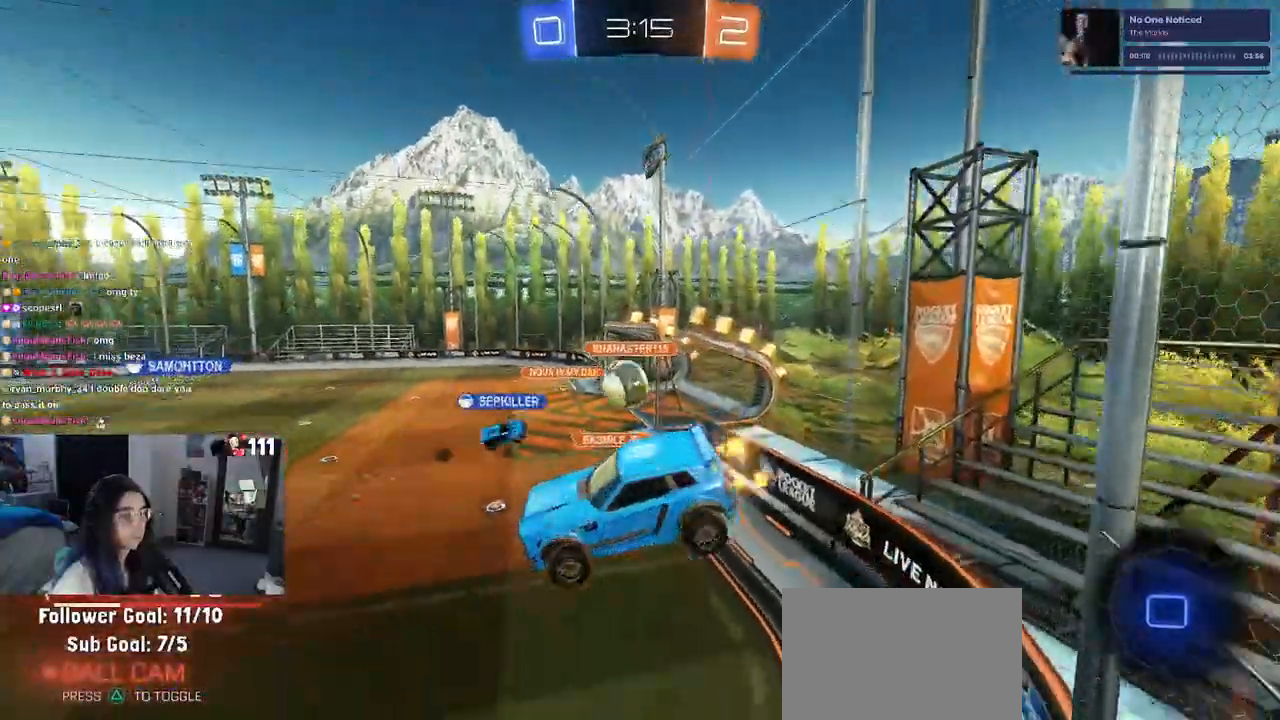
{"buttons": ["R2"], "left_stick": "left", "right_stick": "center", "events": [[167, "left_stick", "left"]]}
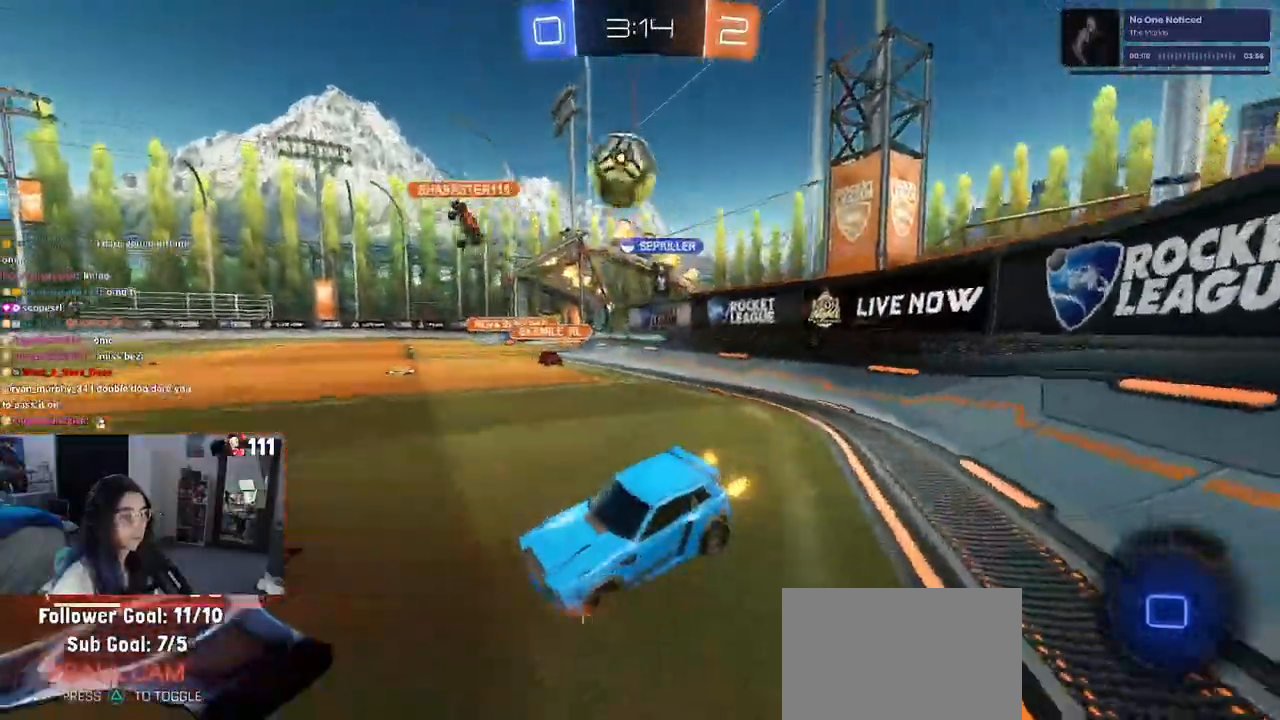
{"buttons": ["R2"], "left_stick": "right", "right_stick": "center", "events": [[17, "left_stick", "center"], [267, "left_stick", "left"], [400, "left_stick", "center"], [500, "left_stick", "right"]]}
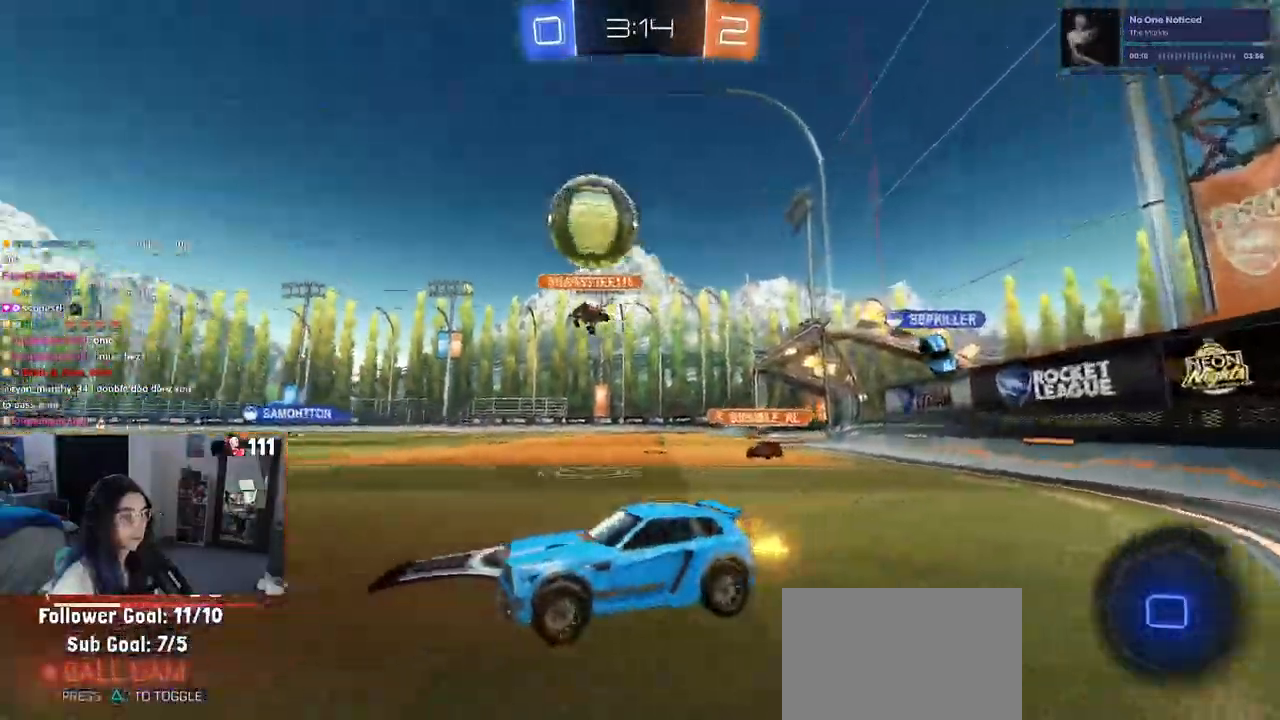
{"buttons": ["CROSS", "R2"], "left_stick": "up-left", "right_stick": "center", "events": [[117, "left_stick", "center"], [400, "CROSS", "down"], [400, "left_stick", "up"], [467, "left_stick", "up-left"]]}